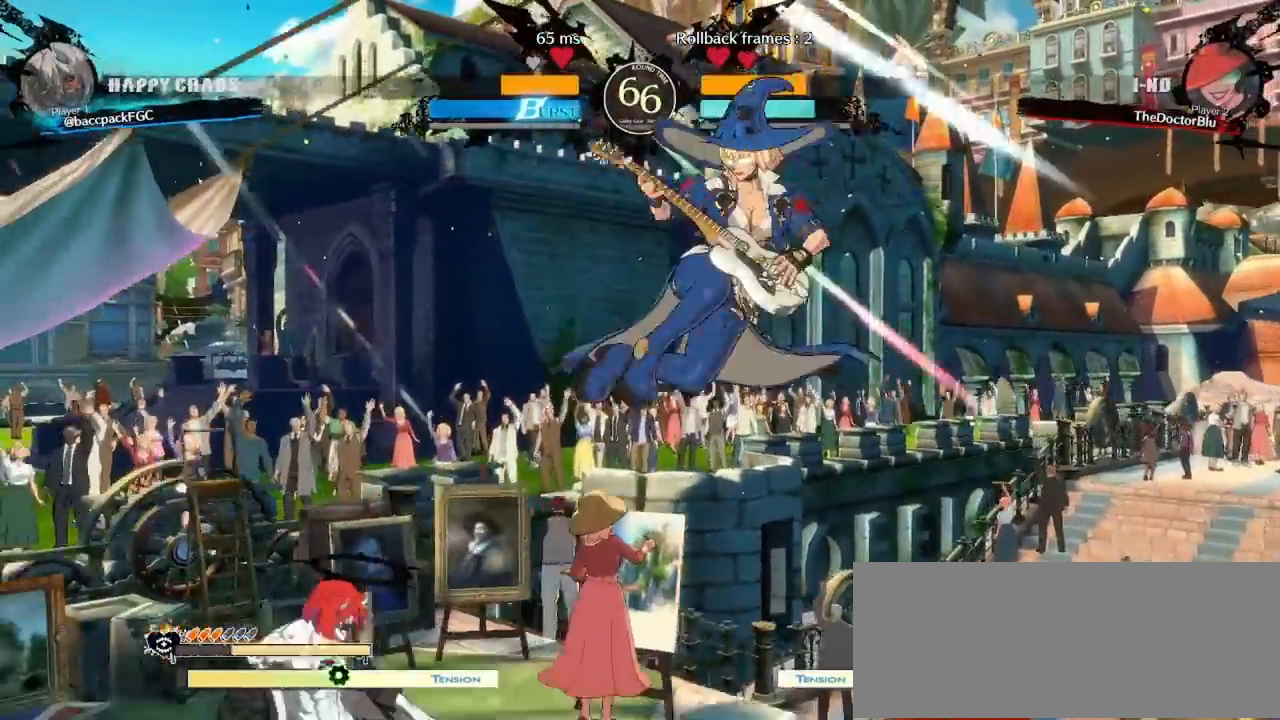
Gameplay with a controller (arcade stick); each line is a JSON object with the inputs held at the frame after it. "events" lists button and stick changes between this image and that frame as [ms after this image, input, new state], when the widget could be followed in between. Not read: L3 R3.
{"buttons": ["DPAD_RIGHT"], "events": [[183, "L1", "down"], [333, "L1", "up"], [433, "DPAD_LEFT", "up"], [467, "DPAD_RIGHT", "down"]]}
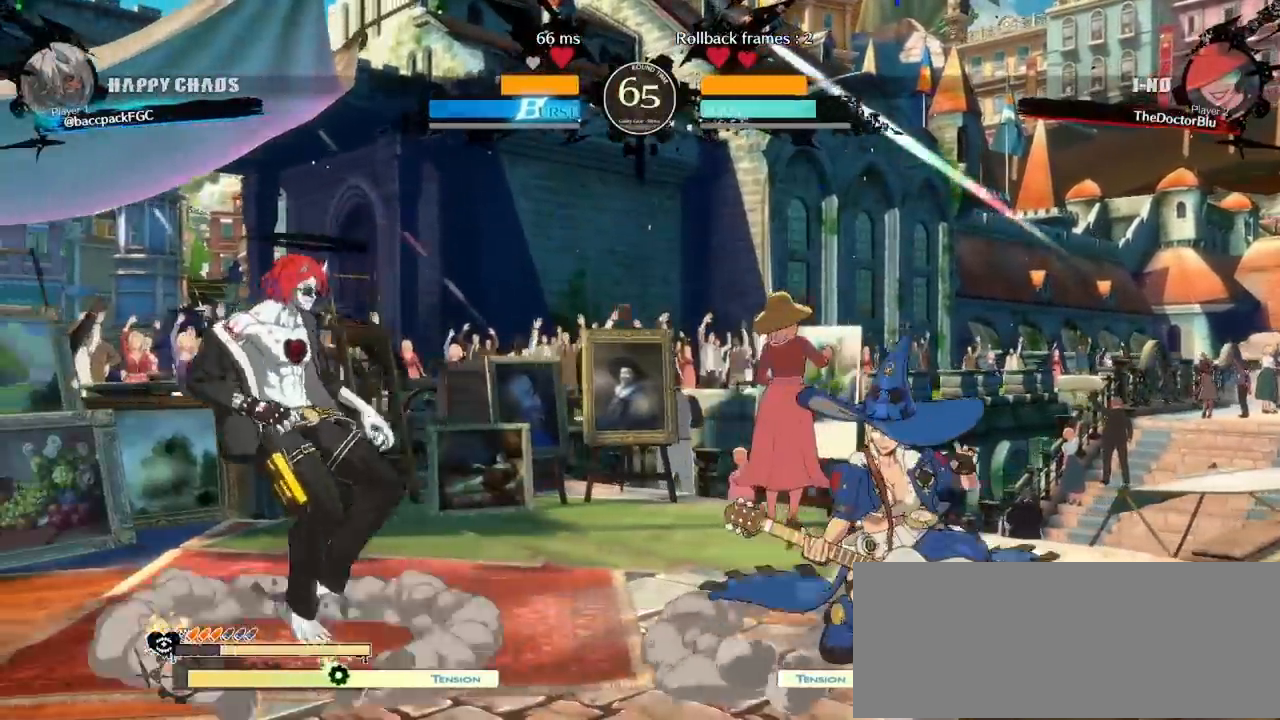
{"buttons": ["DPAD_DOWN", "DPAD_LEFT"], "events": [[67, "TRIANGLE", "down"], [150, "TRIANGLE", "up"], [167, "DPAD_RIGHT", "up"], [217, "DPAD_DOWN", "down"], [283, "DPAD_RIGHT", "down"], [317, "DPAD_DOWN", "up"], [350, "SQUARE", "down"], [383, "SQUARE", "up"], [400, "DPAD_RIGHT", "up"], [417, "DPAD_DOWN", "down"], [450, "DPAD_LEFT", "down"]]}
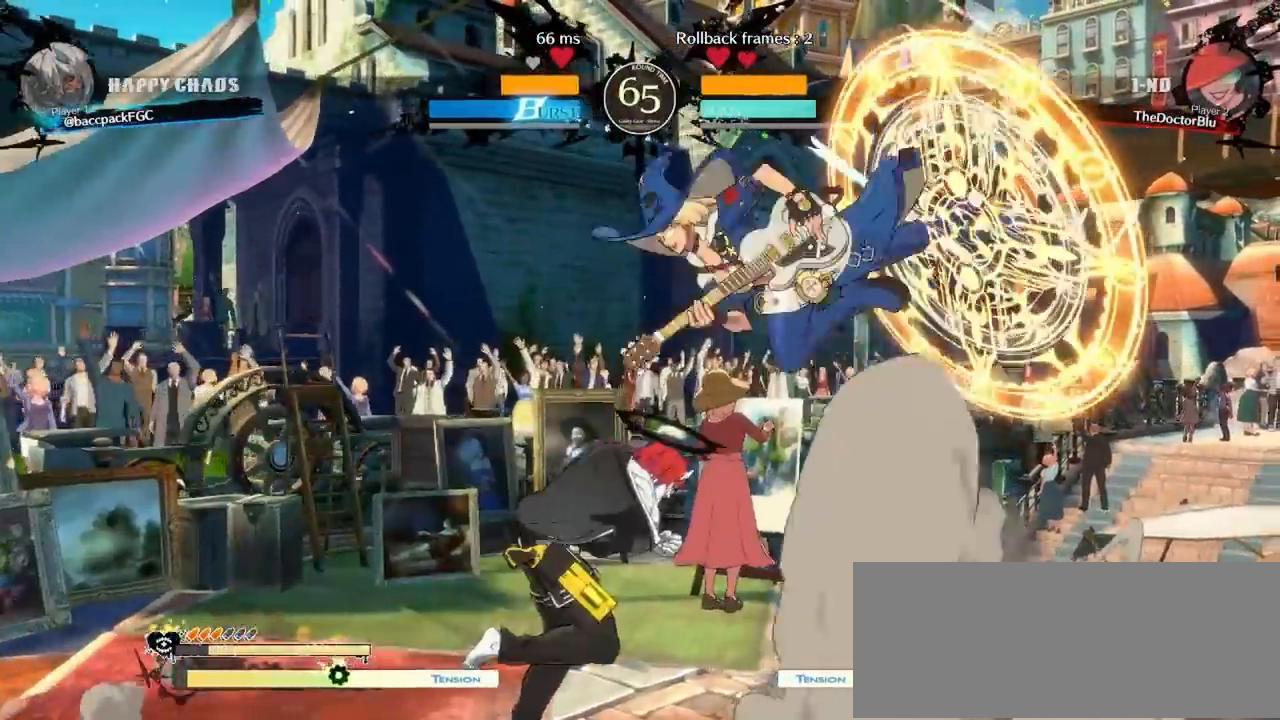
{"buttons": [], "events": [[17, "DPAD_DOWN", "up"], [50, "TRIANGLE", "down"], [100, "TRIANGLE", "up"], [383, "DPAD_LEFT", "up"], [433, "CROSS", "down"], [500, "CROSS", "up"]]}
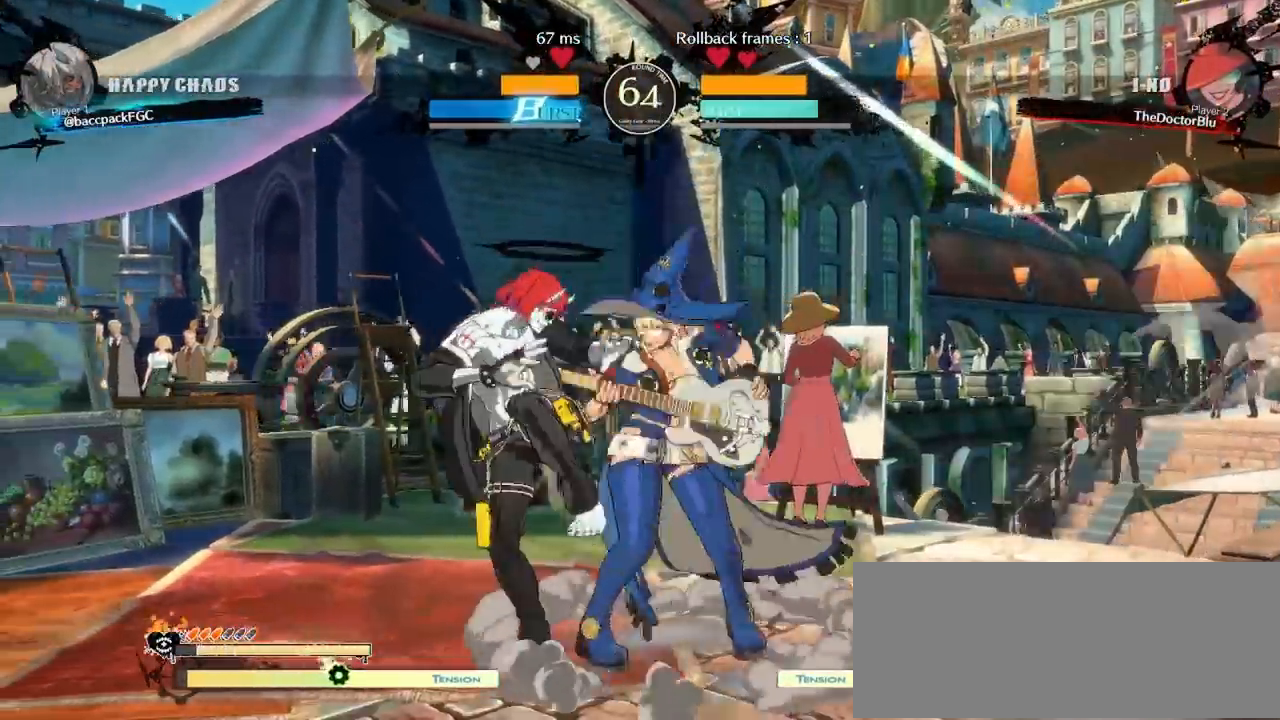
{"buttons": ["DPAD_LEFT"], "events": [[83, "CROSS", "down"], [83, "DPAD_RIGHT", "down"], [200, "CROSS", "up"], [283, "DPAD_RIGHT", "up"], [467, "DPAD_LEFT", "down"]]}
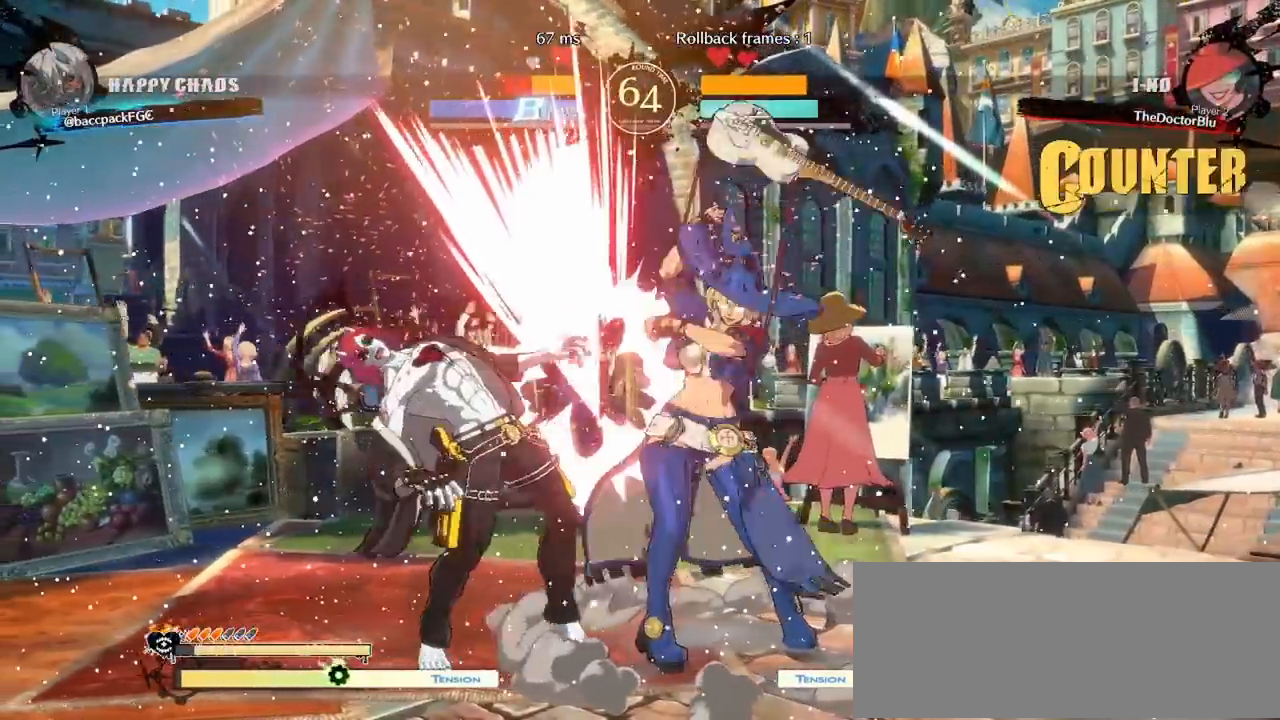
{"buttons": ["DPAD_LEFT"], "events": [[50, "DPAD_DOWN", "down"], [67, "DPAD_DOWN", "up"], [100, "R1", "down"], [100, "TRIANGLE", "down"], [150, "R1", "up"], [150, "TRIANGLE", "up"], [233, "R1", "down"], [233, "TRIANGLE", "down"], [283, "R1", "up"], [283, "TRIANGLE", "up"], [383, "R1", "down"], [383, "TRIANGLE", "down"], [433, "R1", "up"], [450, "TRIANGLE", "up"]]}
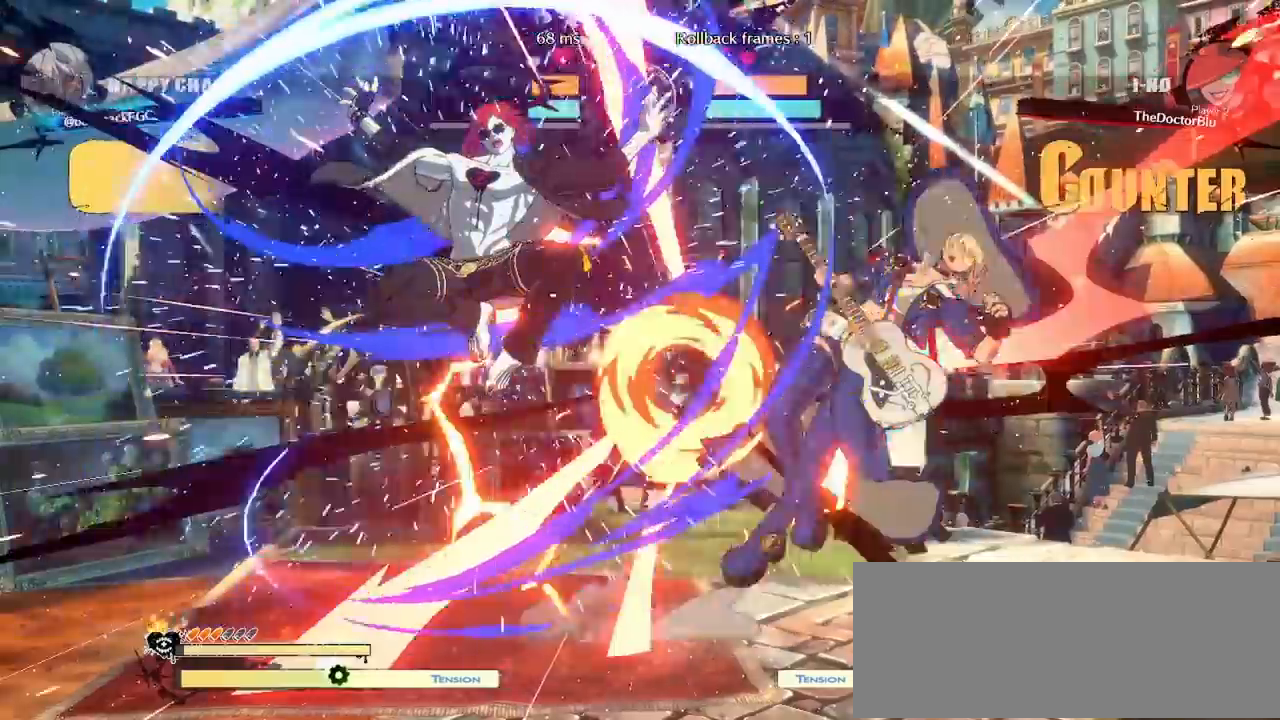
{"buttons": []}
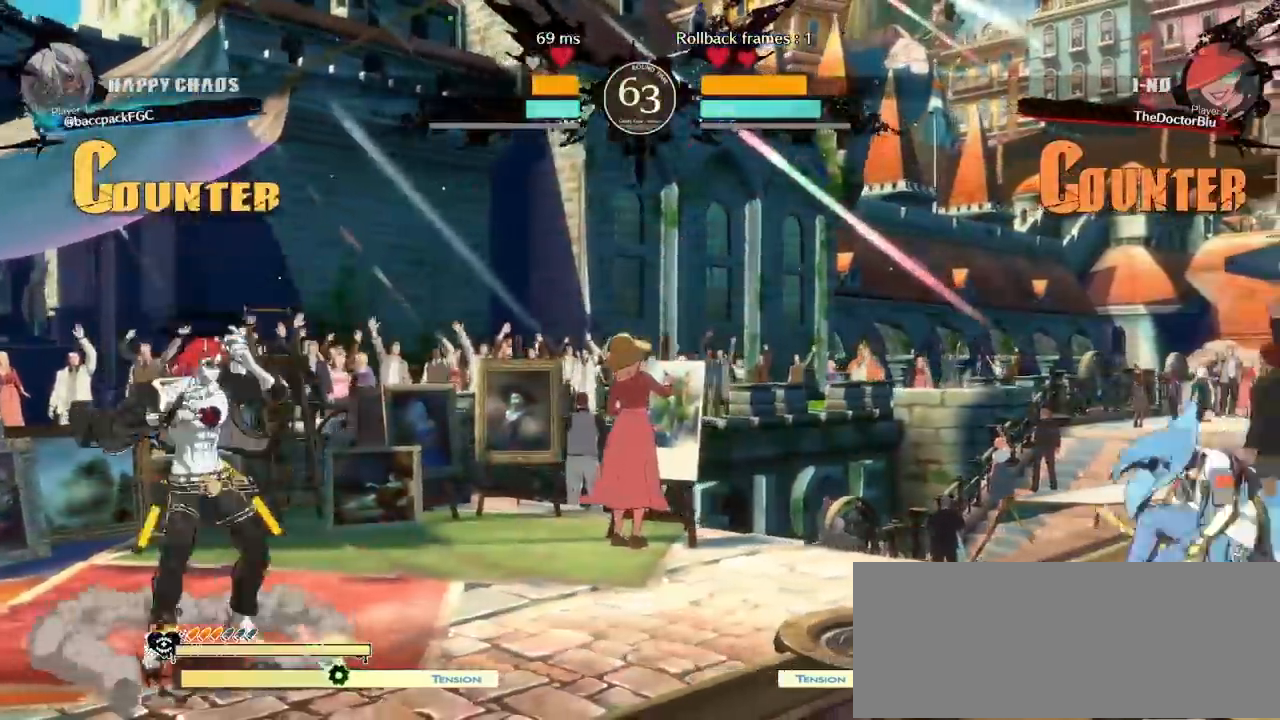
{"buttons": [], "events": [[33, "DPAD_DOWN", "down"], [117, "DPAD_LEFT", "down"], [167, "DPAD_DOWN", "up"], [167, "TRIANGLE", "down"], [250, "DPAD_LEFT", "up"], [250, "TRIANGLE", "up"]]}
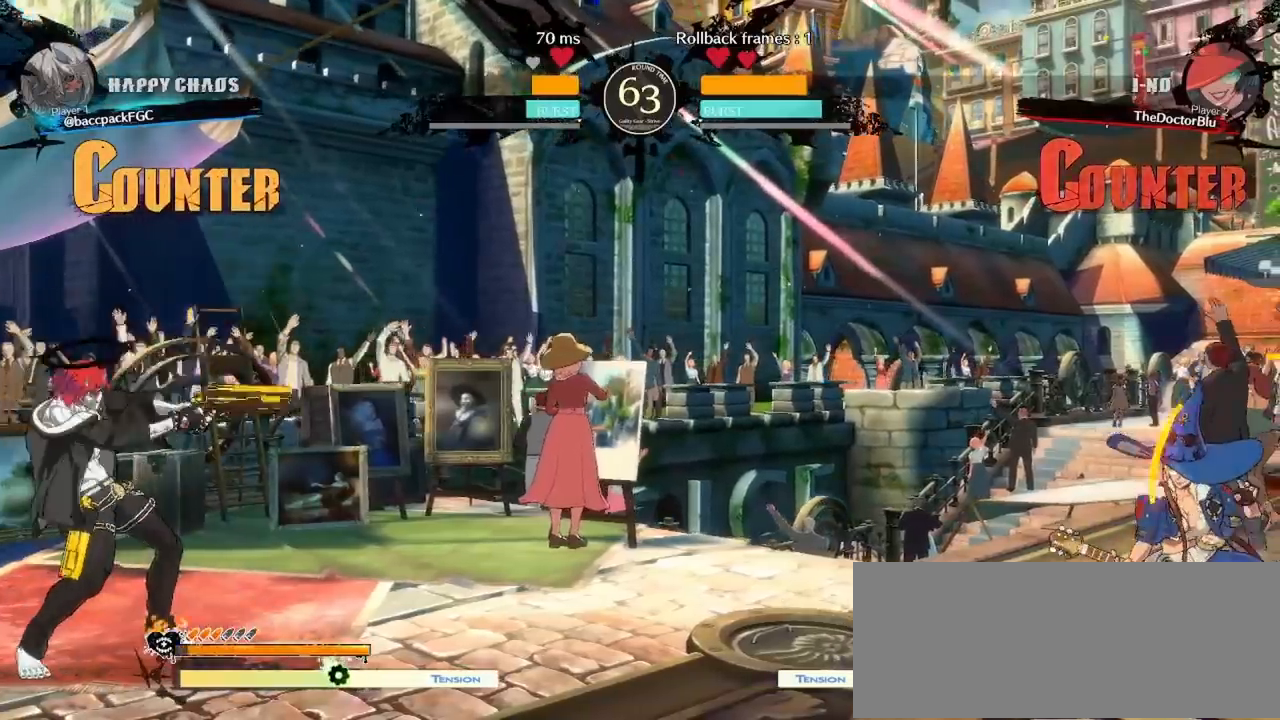
{"buttons": [], "events": [[200, "CIRCLE", "down"], [350, "CIRCLE", "up"]]}
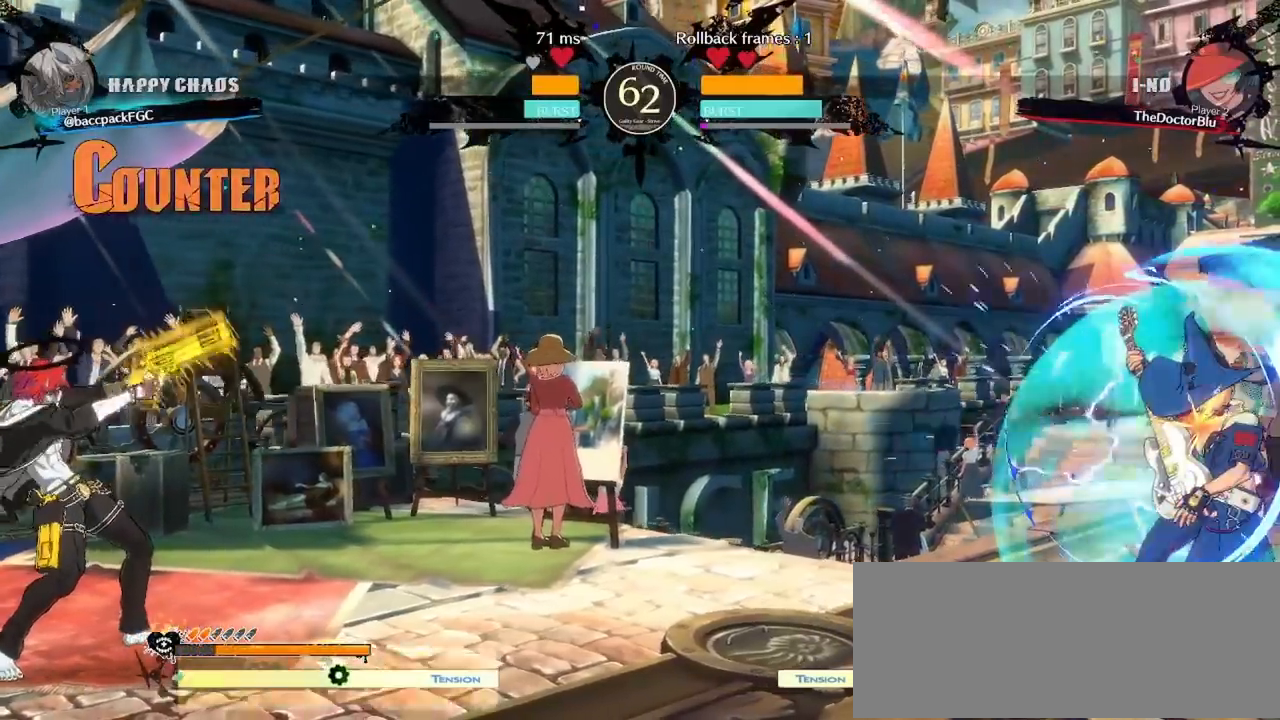
{"buttons": [], "events": []}
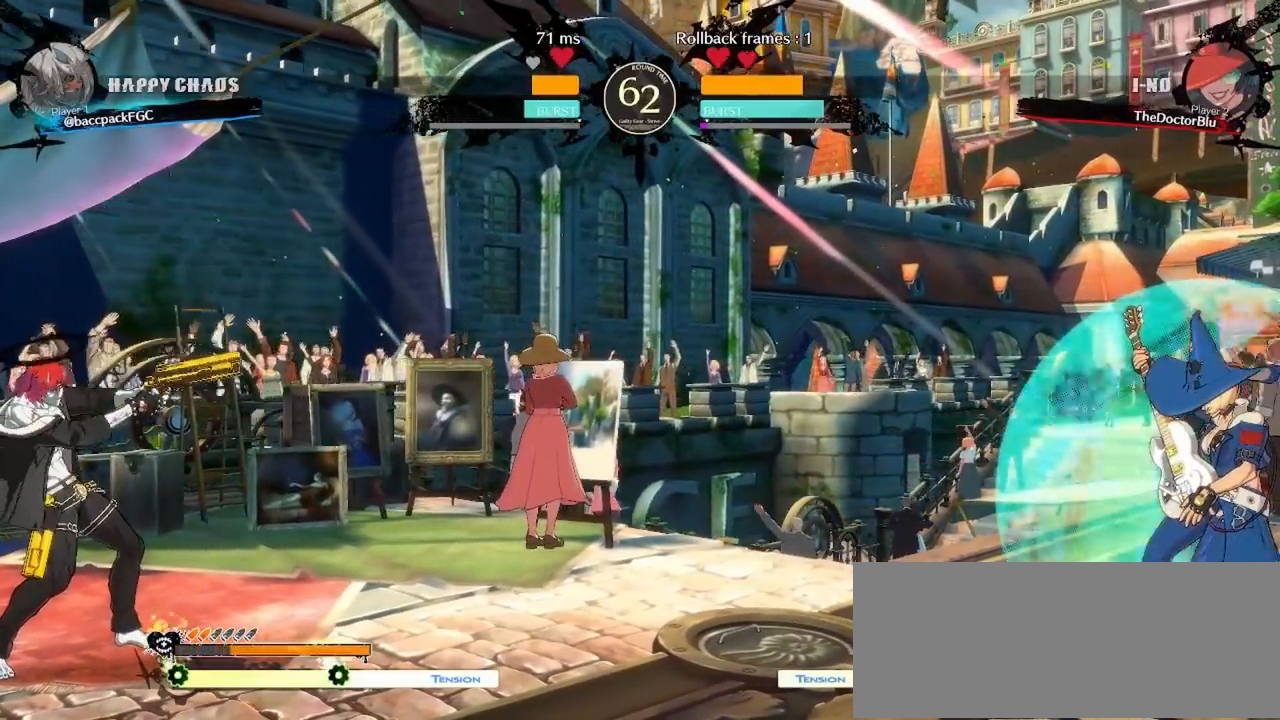
{"buttons": [], "events": [[417, "CIRCLE", "down"], [500, "CIRCLE", "up"]]}
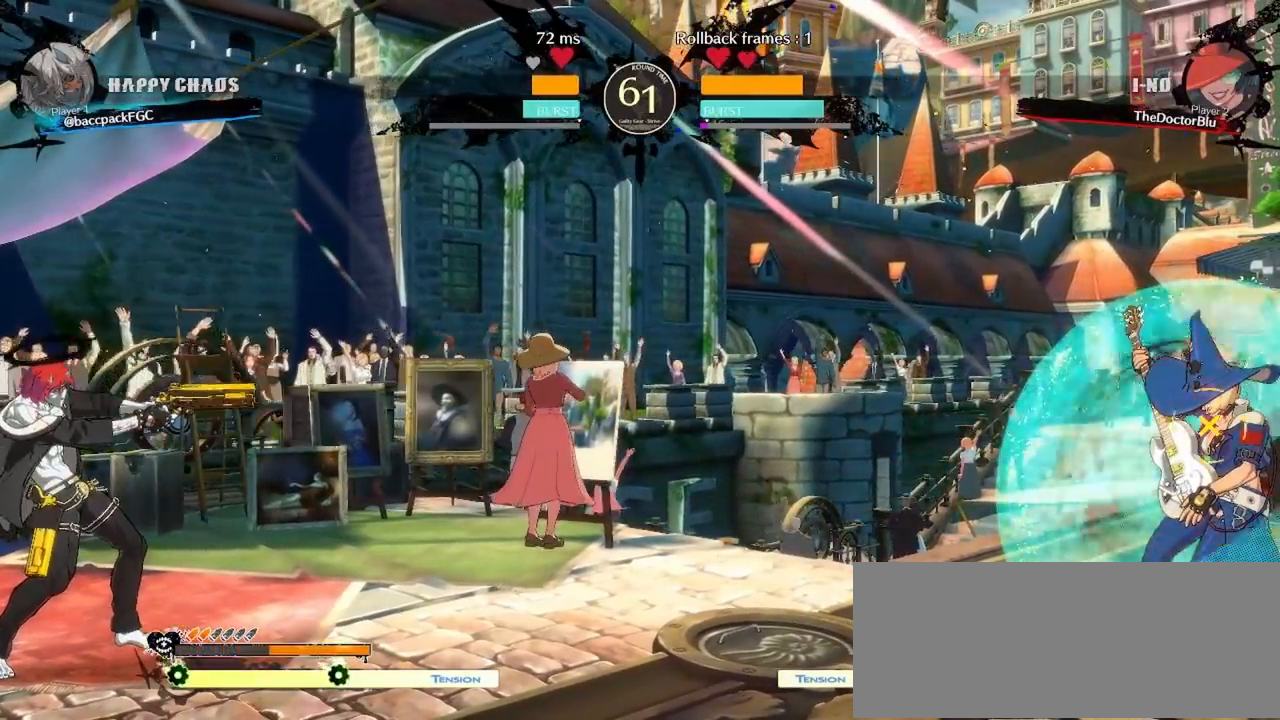
{"buttons": [], "events": [[33, "DPAD_DOWN", "down"], [83, "DPAD_LEFT", "down"], [150, "DPAD_DOWN", "up"], [167, "SQUARE", "down"], [200, "DPAD_LEFT", "up"], [217, "SQUARE", "up"]]}
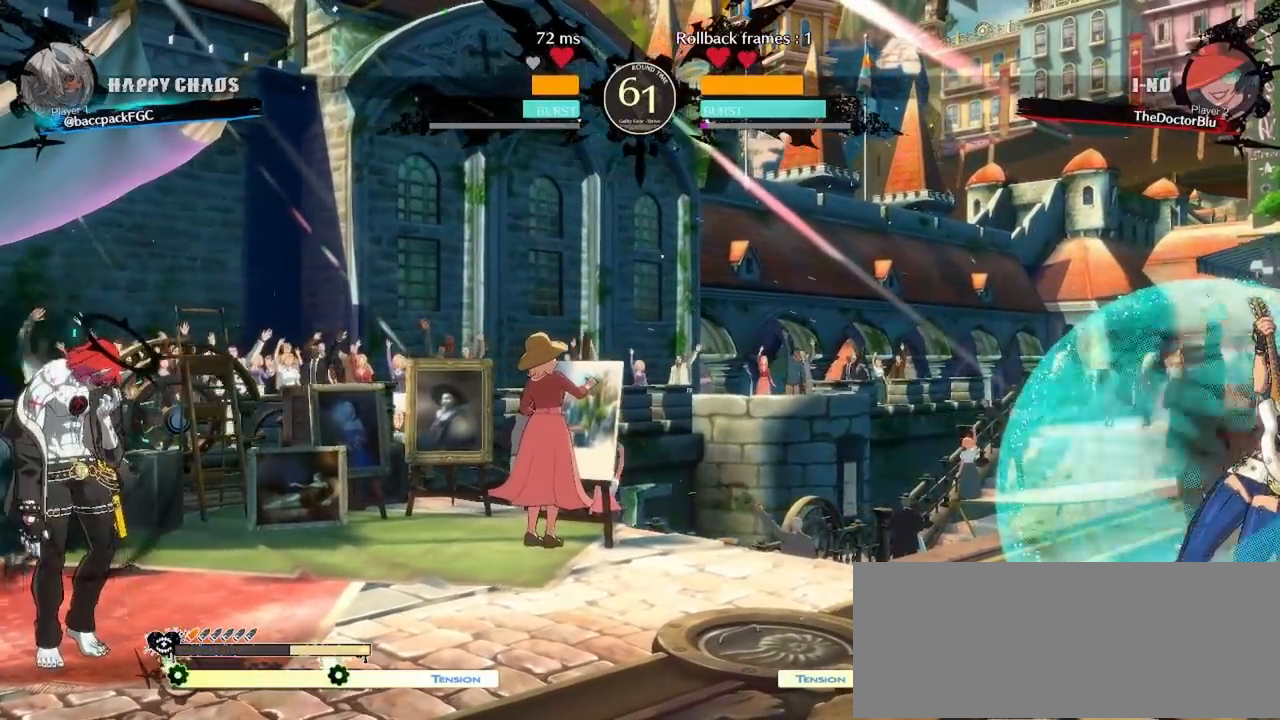
{"buttons": ["DPAD_DOWN"], "events": [[300, "DPAD_DOWN", "down"], [383, "DPAD_DOWN", "up"], [417, "DPAD_DOWN", "down"]]}
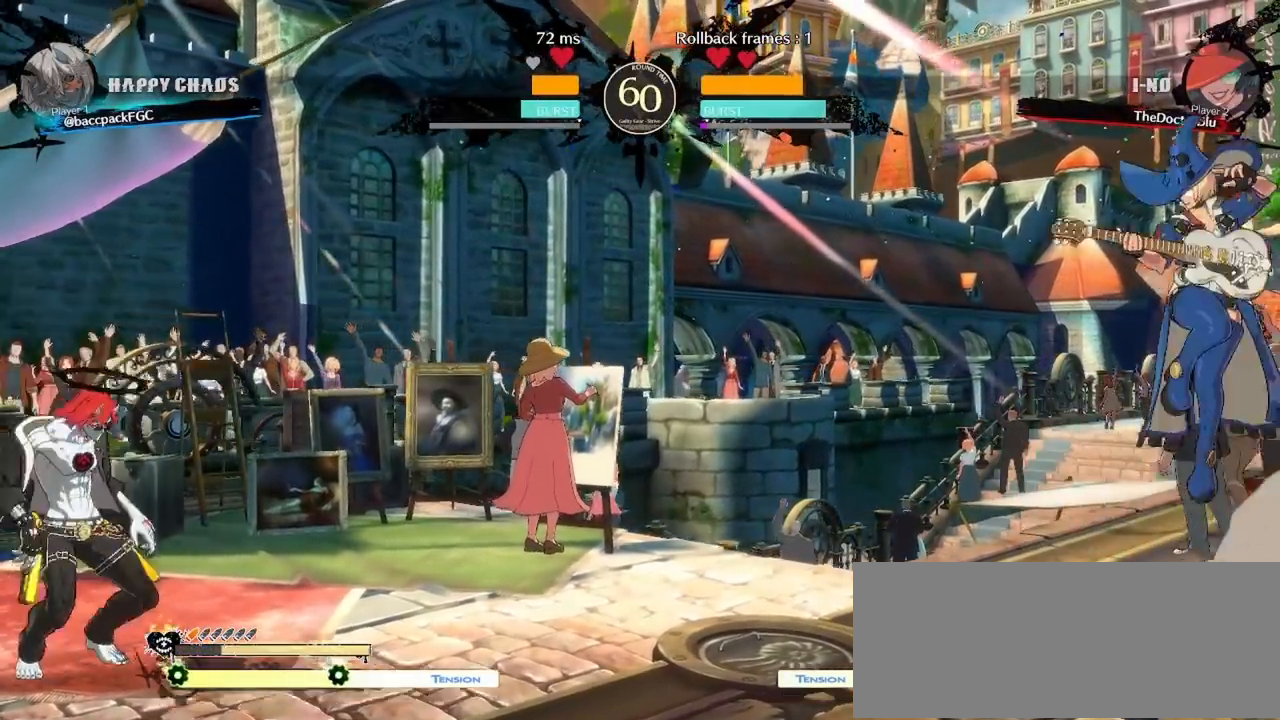
{"buttons": [], "events": [[17, "SQUARE", "down"], [33, "DPAD_DOWN", "up"], [67, "SQUARE", "up"]]}
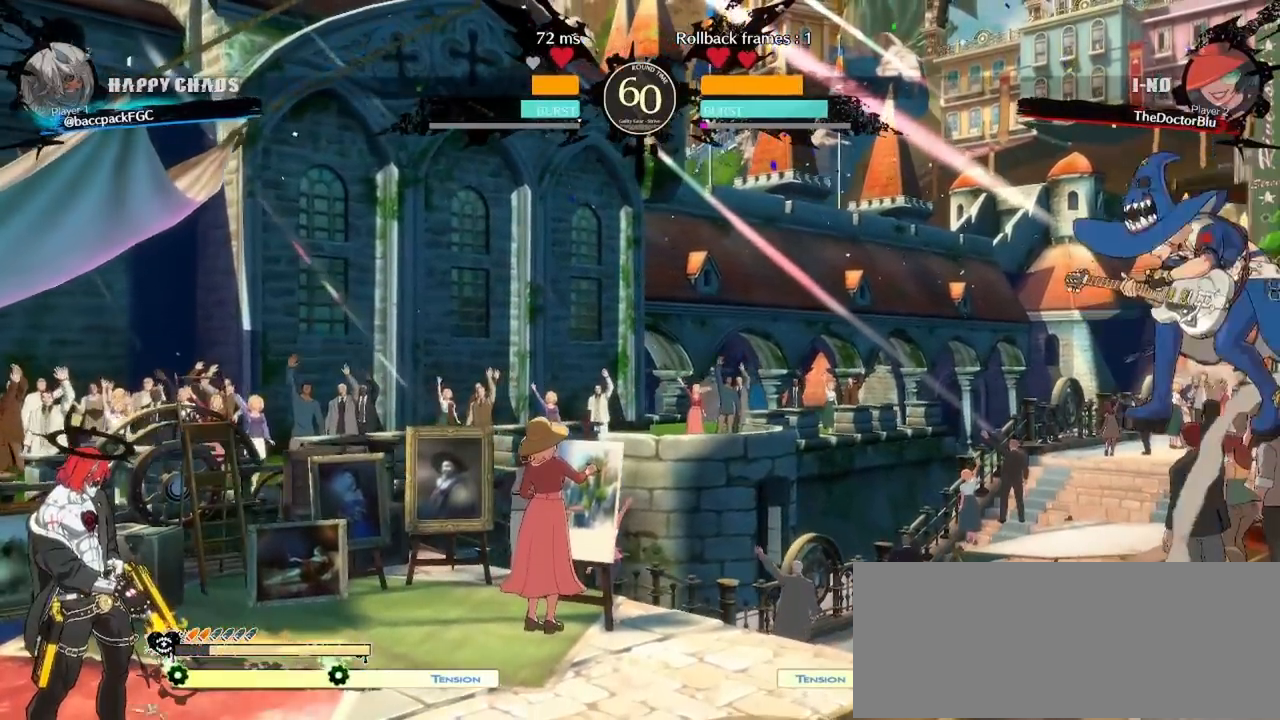
{"buttons": ["TRIANGLE", "DPAD_LEFT"], "events": [[350, "DPAD_DOWN", "down"], [400, "DPAD_LEFT", "down"], [450, "DPAD_DOWN", "up"], [483, "TRIANGLE", "down"]]}
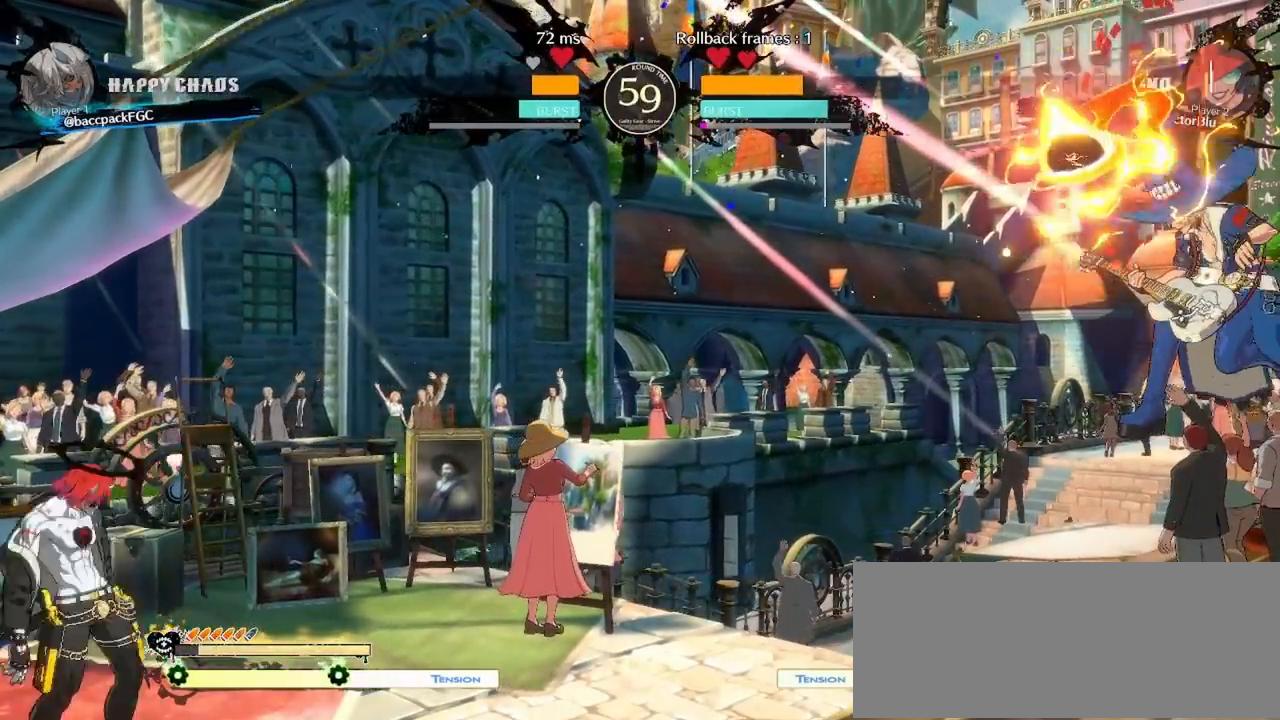
{"buttons": [], "events": [[17, "DPAD_LEFT", "up"], [83, "TRIANGLE", "up"]]}
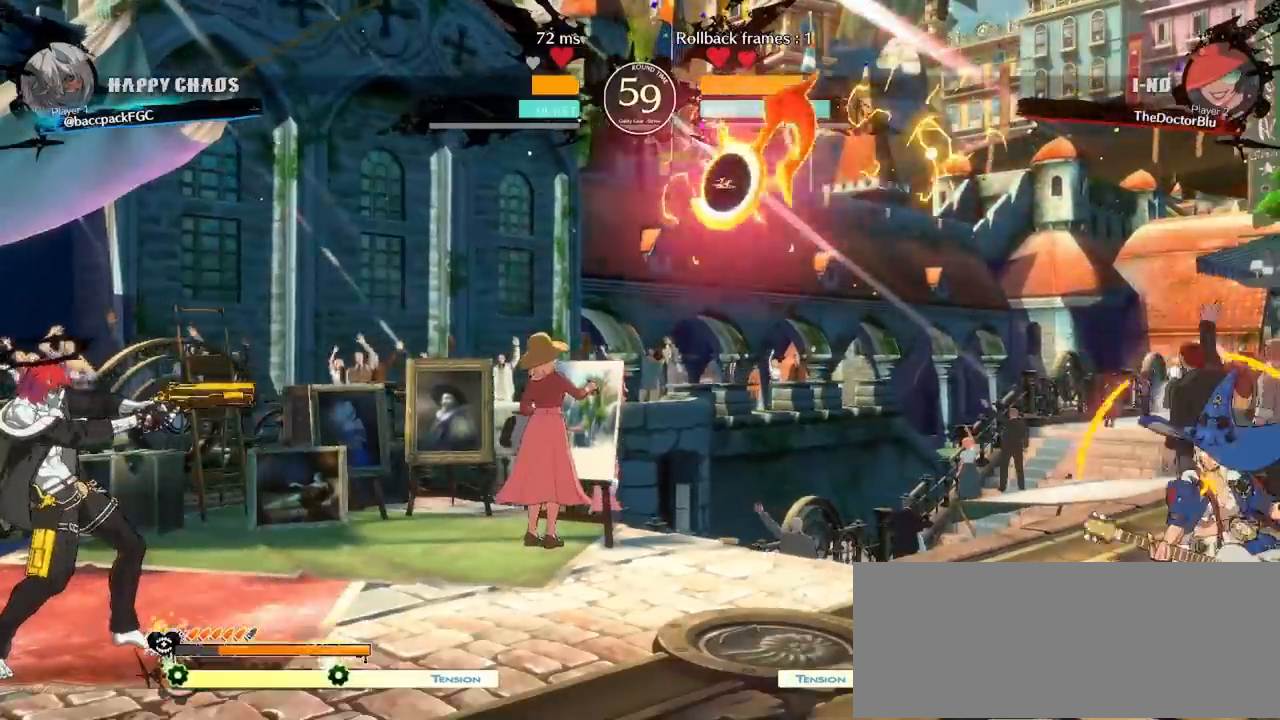
{"buttons": [], "events": [[67, "CIRCLE", "down"], [183, "CIRCLE", "up"]]}
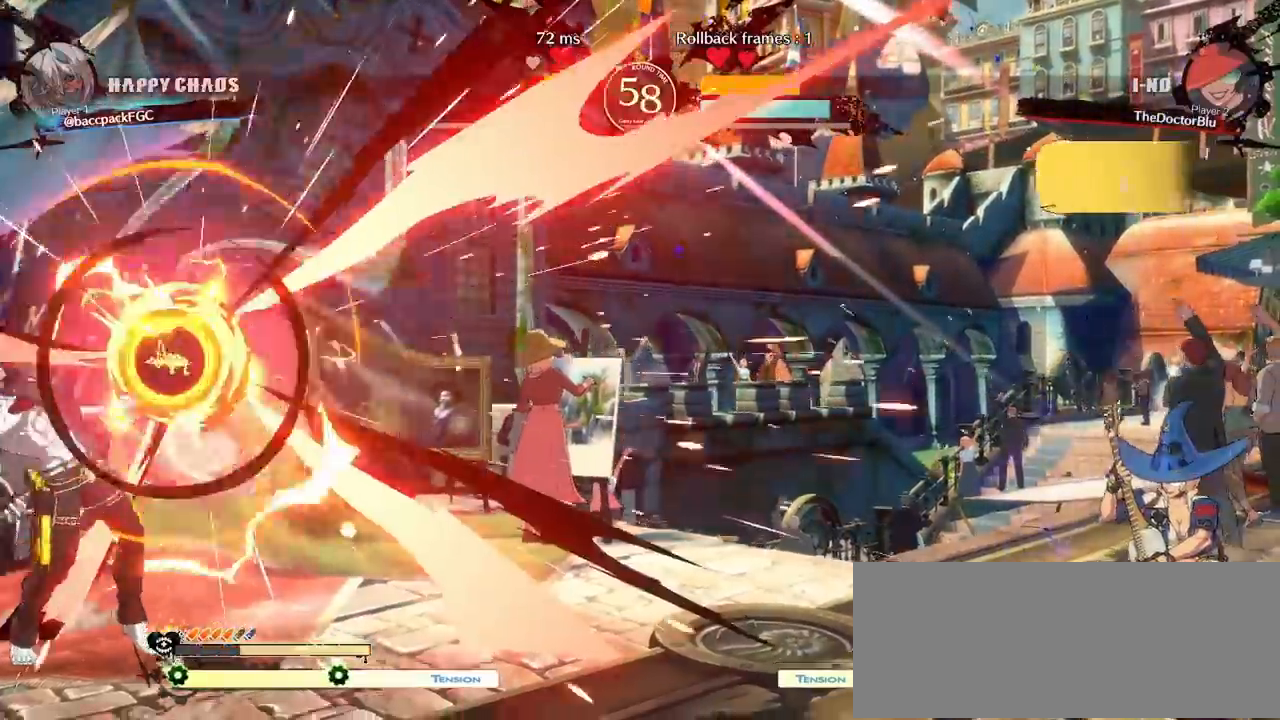
{"buttons": [], "events": []}
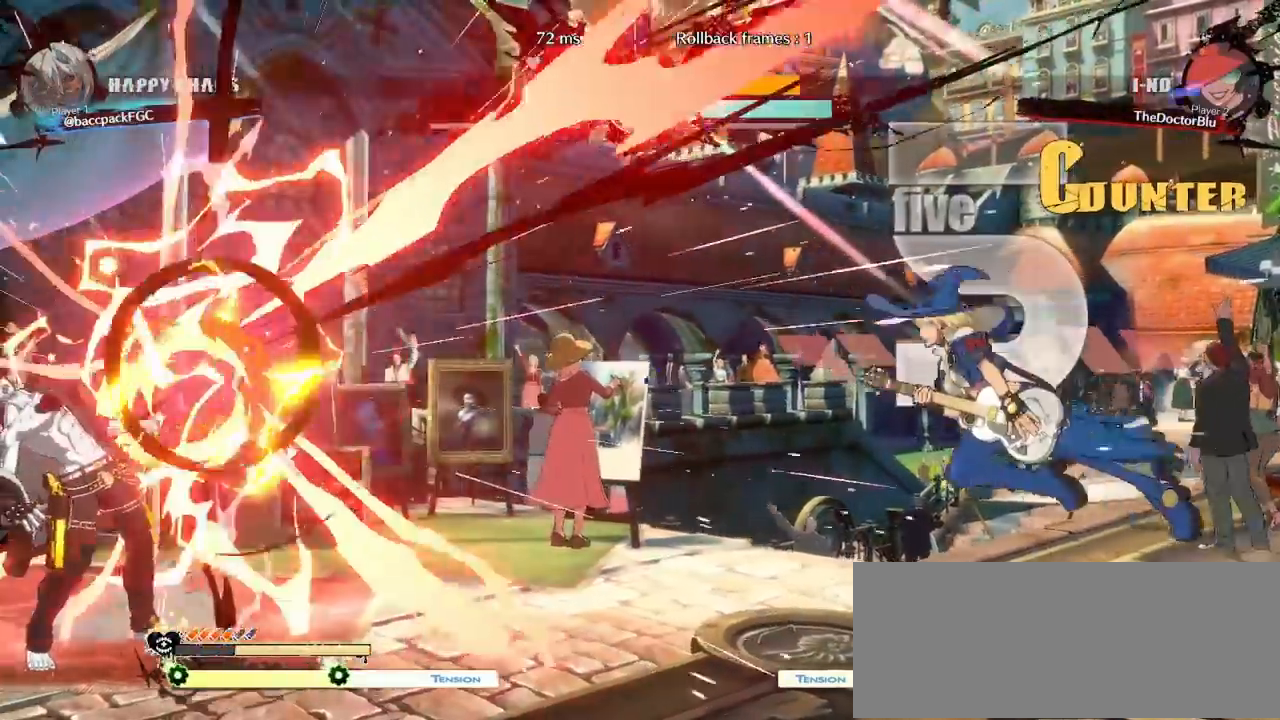
{"buttons": ["DPAD_LEFT"], "events": [[50, "DPAD_DOWN", "down"], [233, "DPAD_LEFT", "down"], [250, "DPAD_DOWN", "up"], [350, "L1", "down"], [500, "L1", "up"]]}
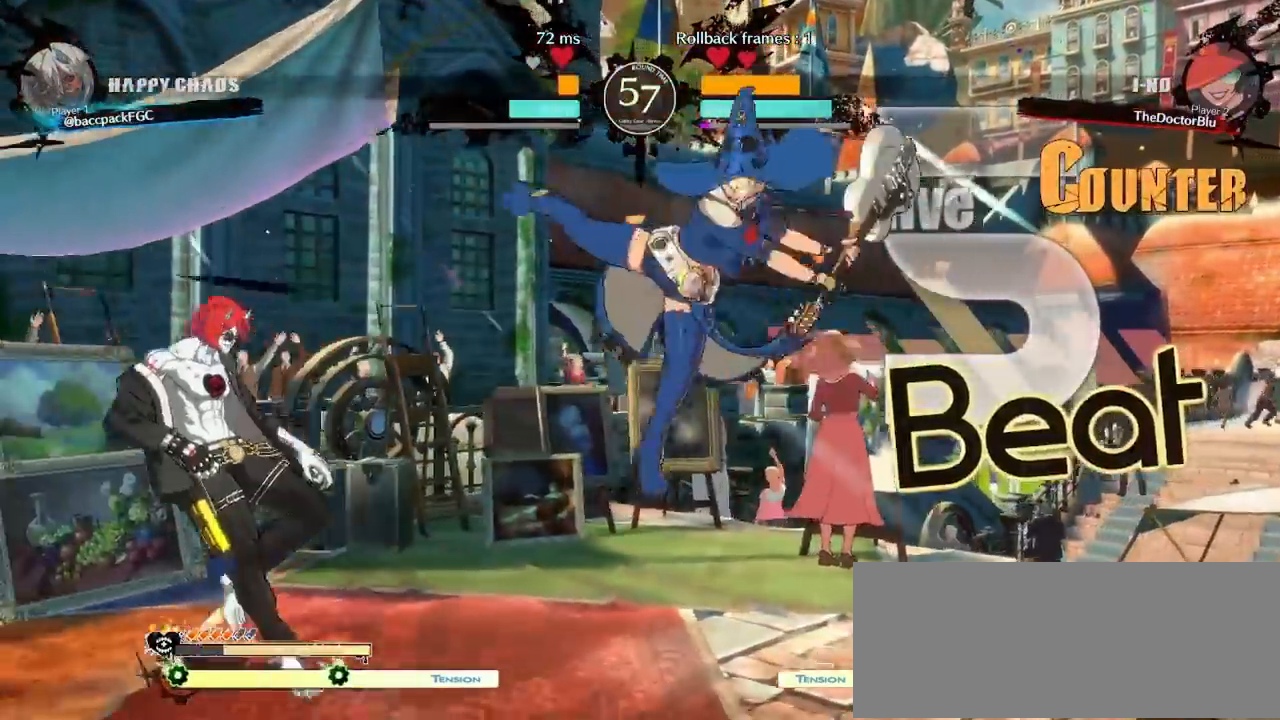
{"buttons": ["DPAD_RIGHT"], "events": [[50, "DPAD_LEFT", "up"], [100, "DPAD_RIGHT", "down"], [167, "DPAD_RIGHT", "up"], [200, "DPAD_RIGHT", "down"], [217, "TRIANGLE", "down"], [283, "TRIANGLE", "up"], [317, "DPAD_RIGHT", "up"], [367, "DPAD_DOWN", "down"], [417, "DPAD_RIGHT", "down"], [450, "DPAD_DOWN", "up"], [483, "SQUARE", "down"], [500, "SQUARE", "up"]]}
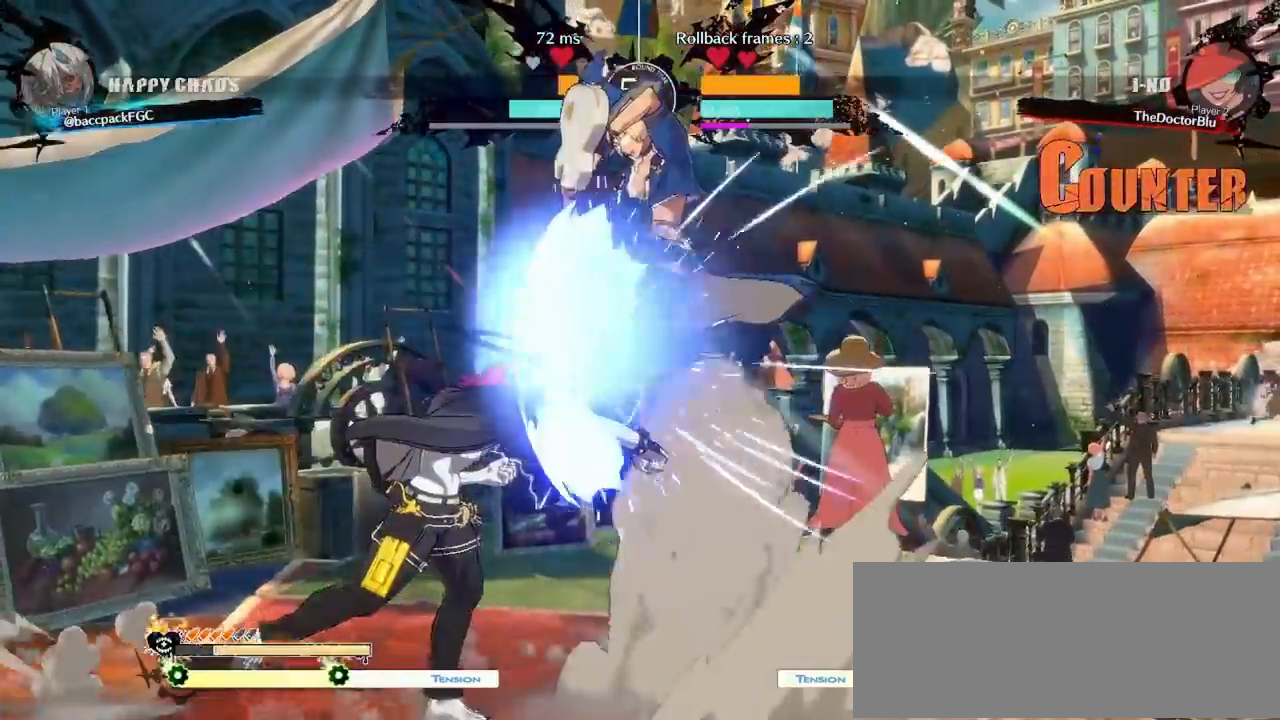
{"buttons": [], "events": [[50, "DPAD_DOWN", "down"], [50, "DPAD_RIGHT", "up"], [100, "DPAD_LEFT", "down"], [167, "DPAD_DOWN", "up"], [183, "TRIANGLE", "down"], [250, "TRIANGLE", "up"], [267, "DPAD_LEFT", "up"]]}
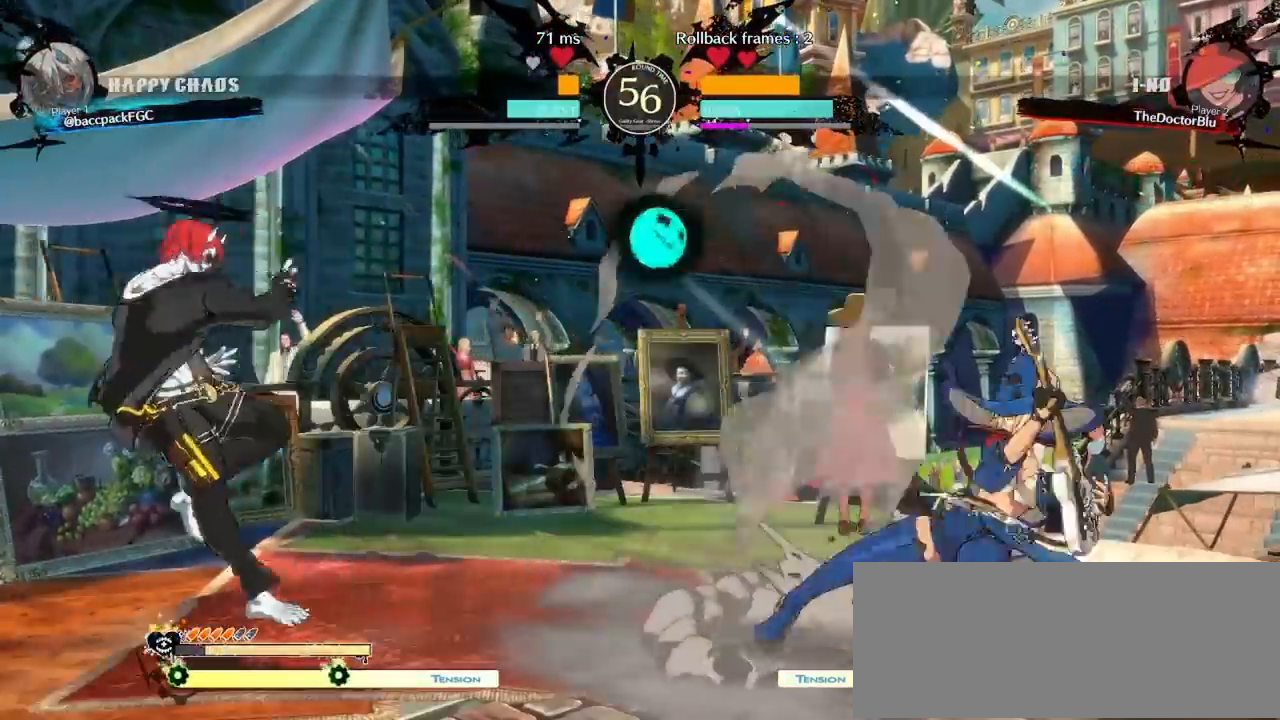
{"buttons": [], "events": [[250, "DPAD_DOWN", "down"], [317, "DPAD_LEFT", "down"], [350, "DPAD_DOWN", "up"], [383, "TRIANGLE", "down"], [417, "DPAD_LEFT", "up"], [450, "TRIANGLE", "up"]]}
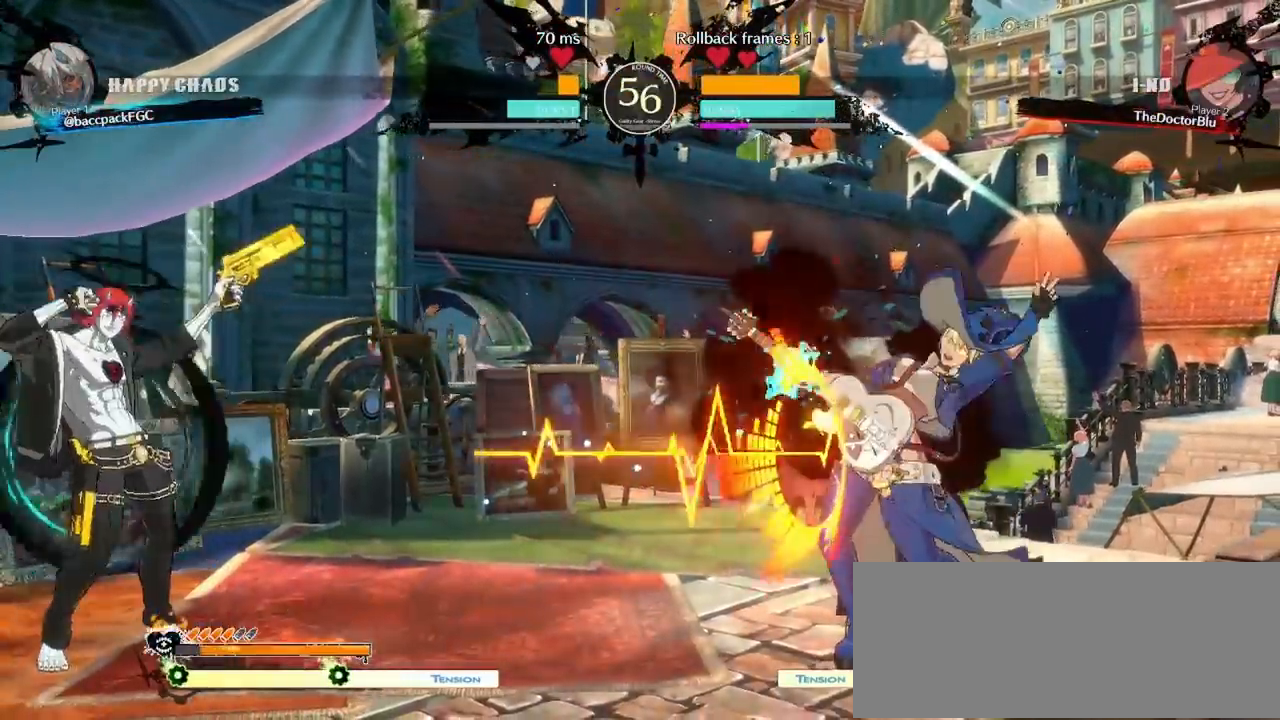
{"buttons": [], "events": [[417, "CIRCLE", "down"], [483, "CIRCLE", "up"]]}
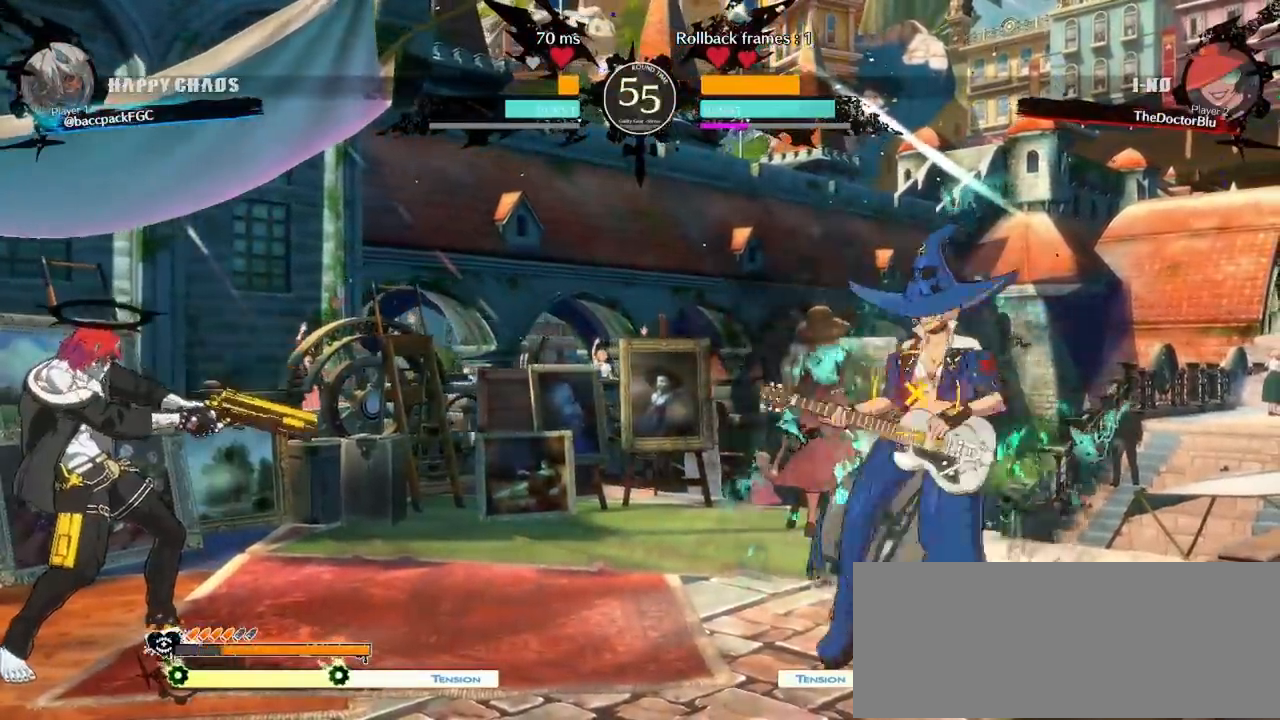
{"buttons": ["DPAD_RIGHT"], "events": [[500, "DPAD_RIGHT", "down"]]}
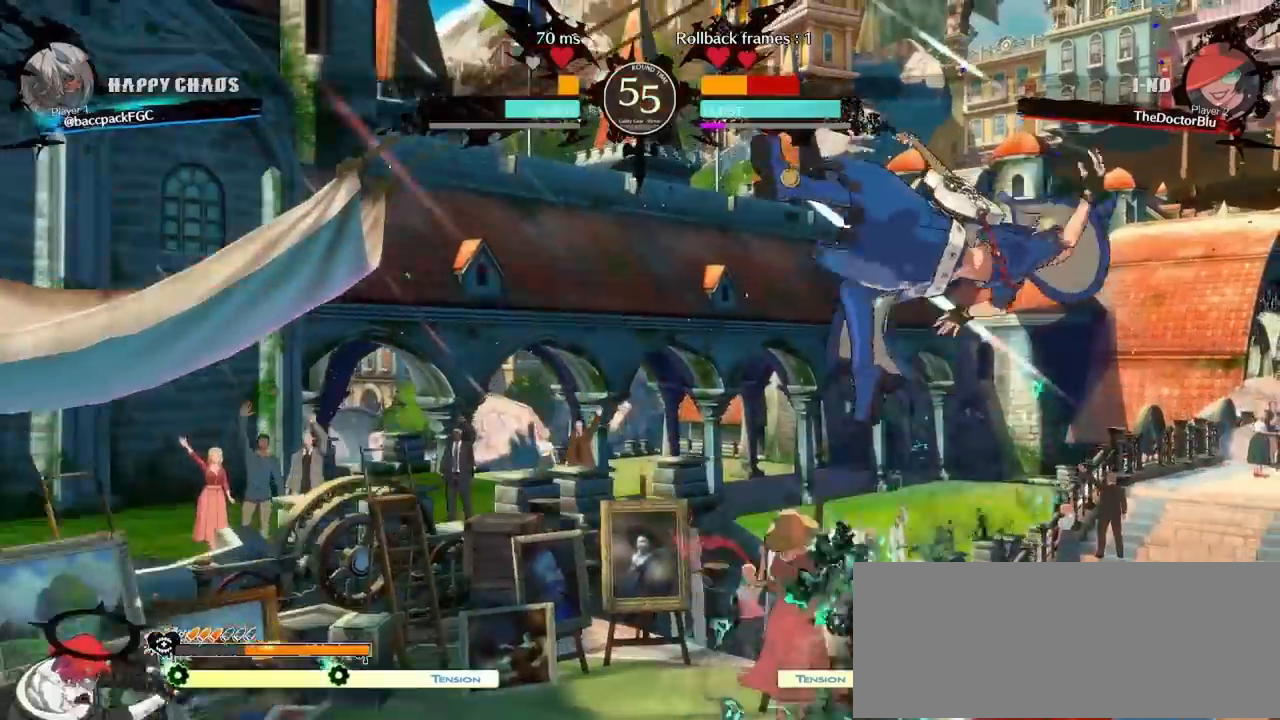
{"buttons": [], "events": [[17, "DPAD_DOWN", "down"], [50, "DPAD_RIGHT", "up"], [83, "DPAD_LEFT", "down"], [117, "DPAD_DOWN", "up"], [150, "DPAD_LEFT", "up"], [167, "DPAD_RIGHT", "down"], [183, "TRIANGLE", "down"], [250, "DPAD_RIGHT", "up"], [250, "TRIANGLE", "up"]]}